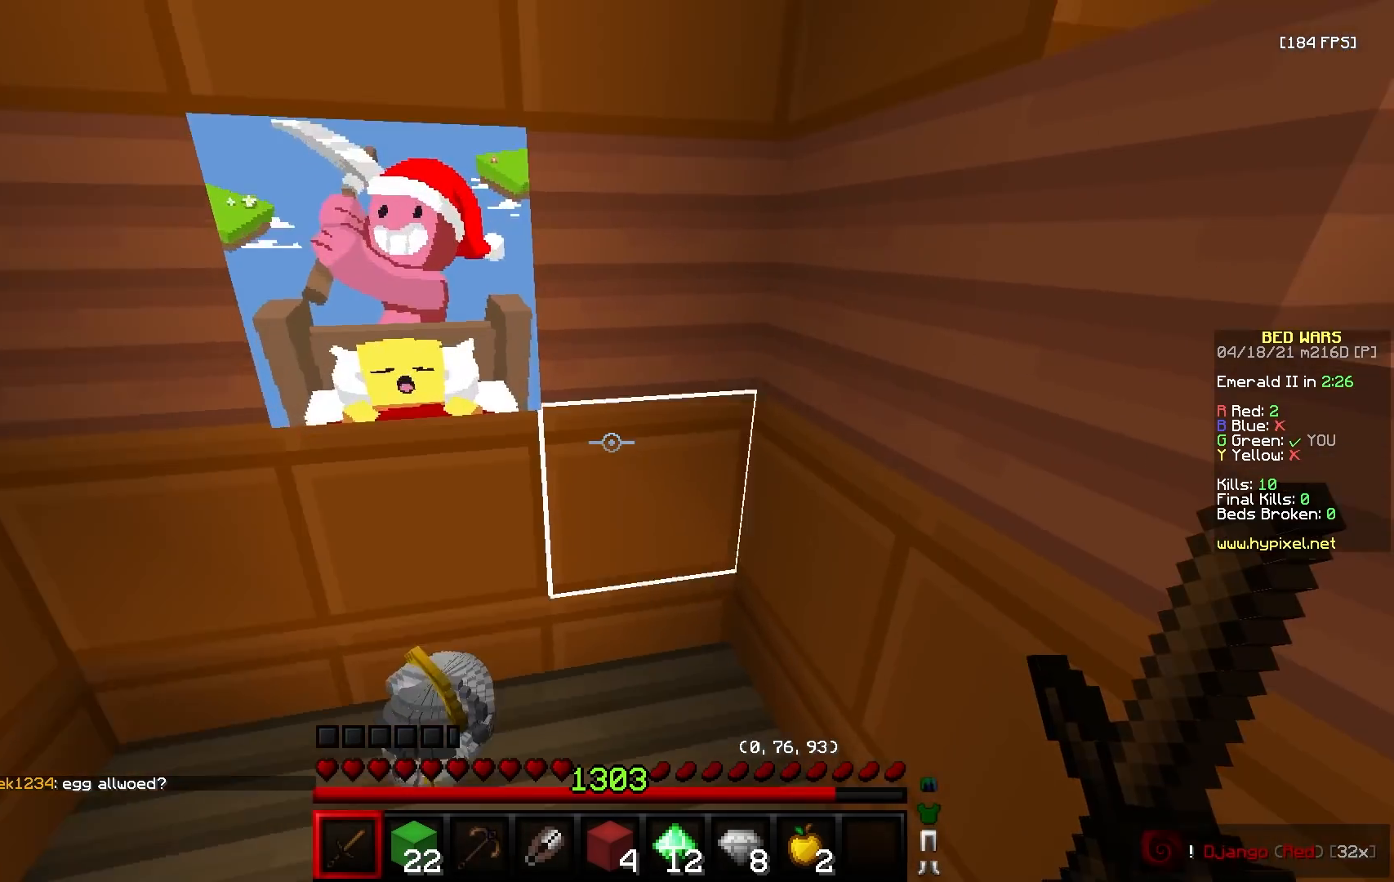
Gameplay with keyboard and mouse; each line is a JSON object with the keys and mouse buttons held at the frame after it. "events" lists presses ("down") and releases ("up") of "a", "d", "s", "w", "mouse_left" and "mouse_right" between this image and that frame as [ms after this image, input, new state], when the widget could be followed in between. "mouse_left", "mouse_right" = the "left", "right" buttons of the "mouse" list. No other keys are recorded. Fast repeated clicks can show as one long hold. Mouse movement is not recorded.
{"keys": ["w"], "mouse": ["left"], "events": [[17, "mouse_left", "down"], [50, "d", "down"], [133, "mouse_left", "up"], [217, "mouse_left", "down"], [350, "mouse_left", "up"], [417, "mouse_left", "down"], [483, "d", "up"]]}
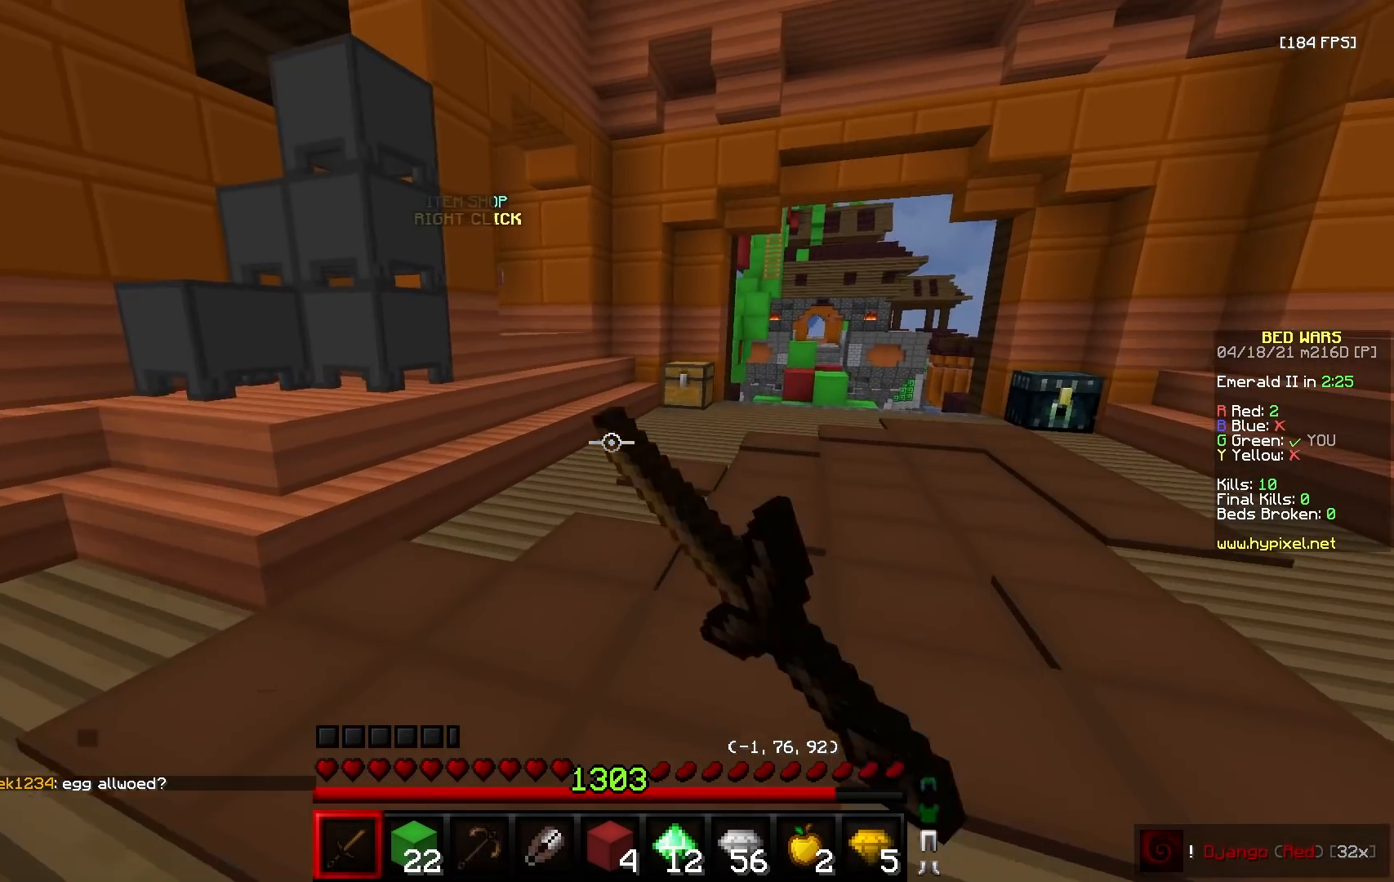
{"keys": ["w"], "mouse": ["left"], "events": []}
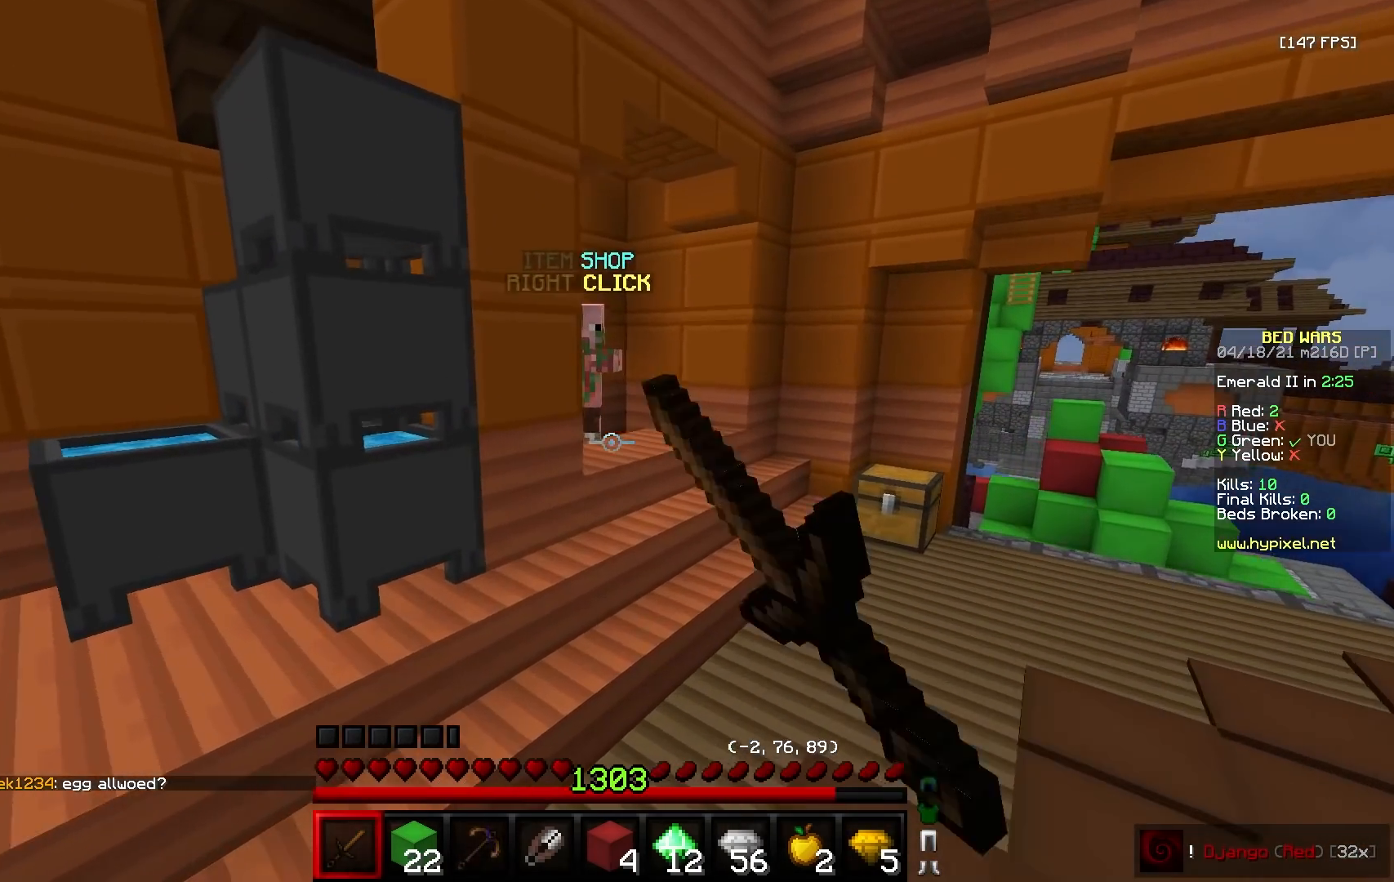
{"keys": ["d"], "mouse": ["left", "right"], "events": [[300, "mouse_left", "up"], [417, "d", "down"], [467, "mouse_left", "down"], [467, "mouse_right", "down"], [483, "w", "up"]]}
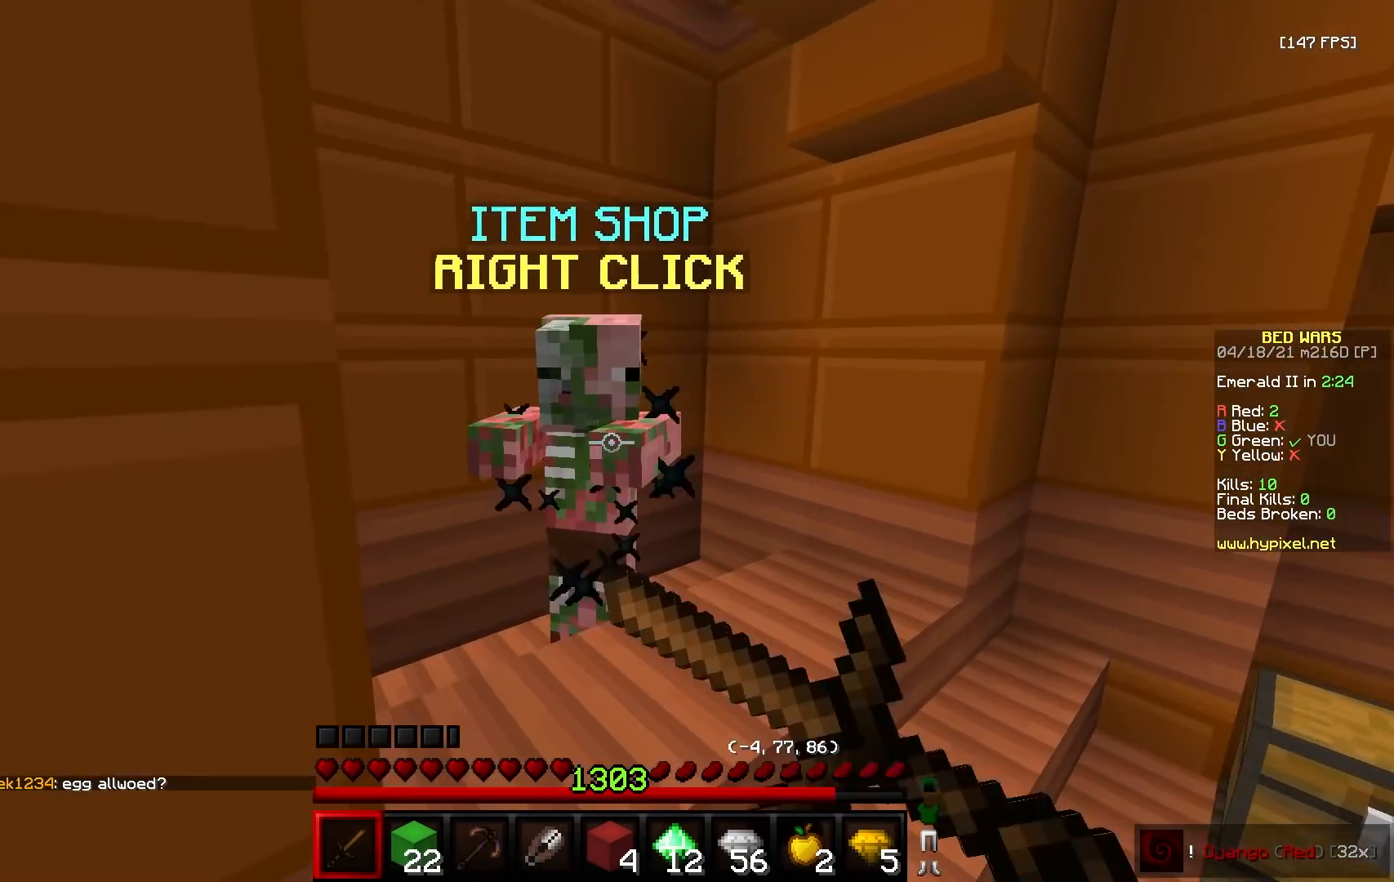
{"keys": [], "mouse": [], "events": [[17, "s", "down"], [67, "mouse_right", "up"], [83, "mouse_left", "up"], [150, "s", "up"], [200, "d", "up"]]}
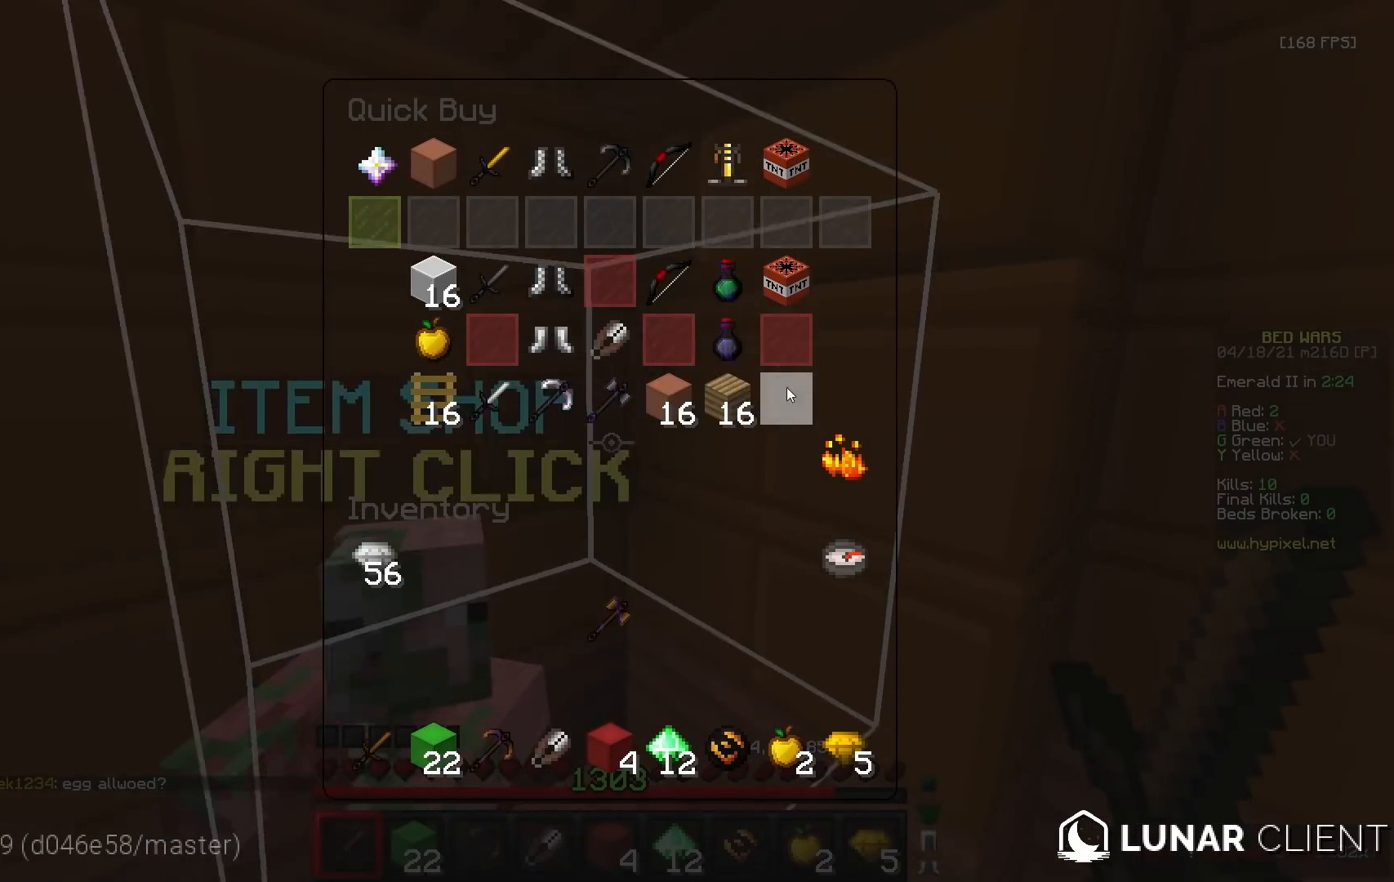
{"keys": [], "mouse": [], "events": []}
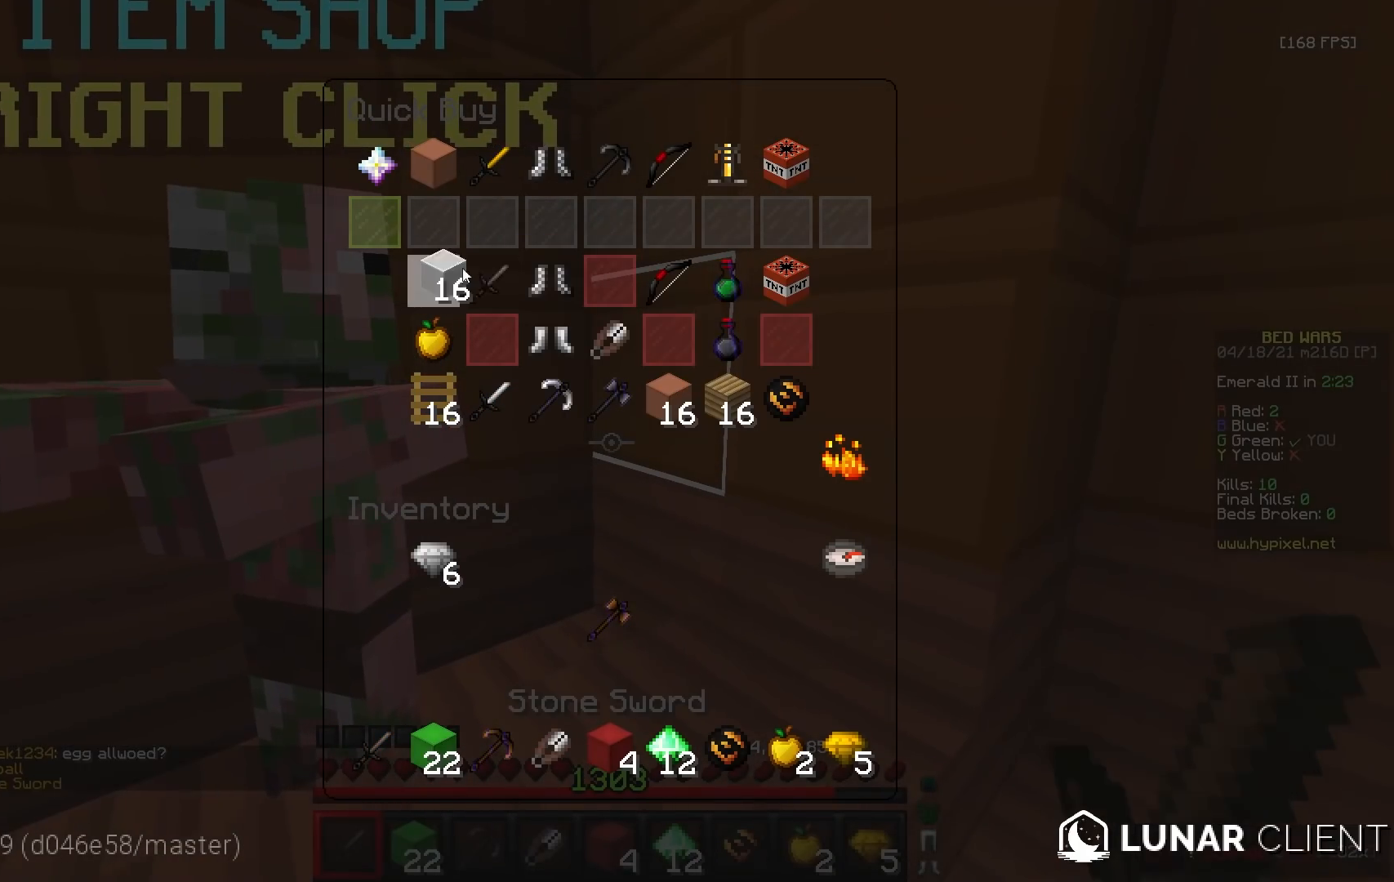
{"keys": [], "mouse": [], "events": []}
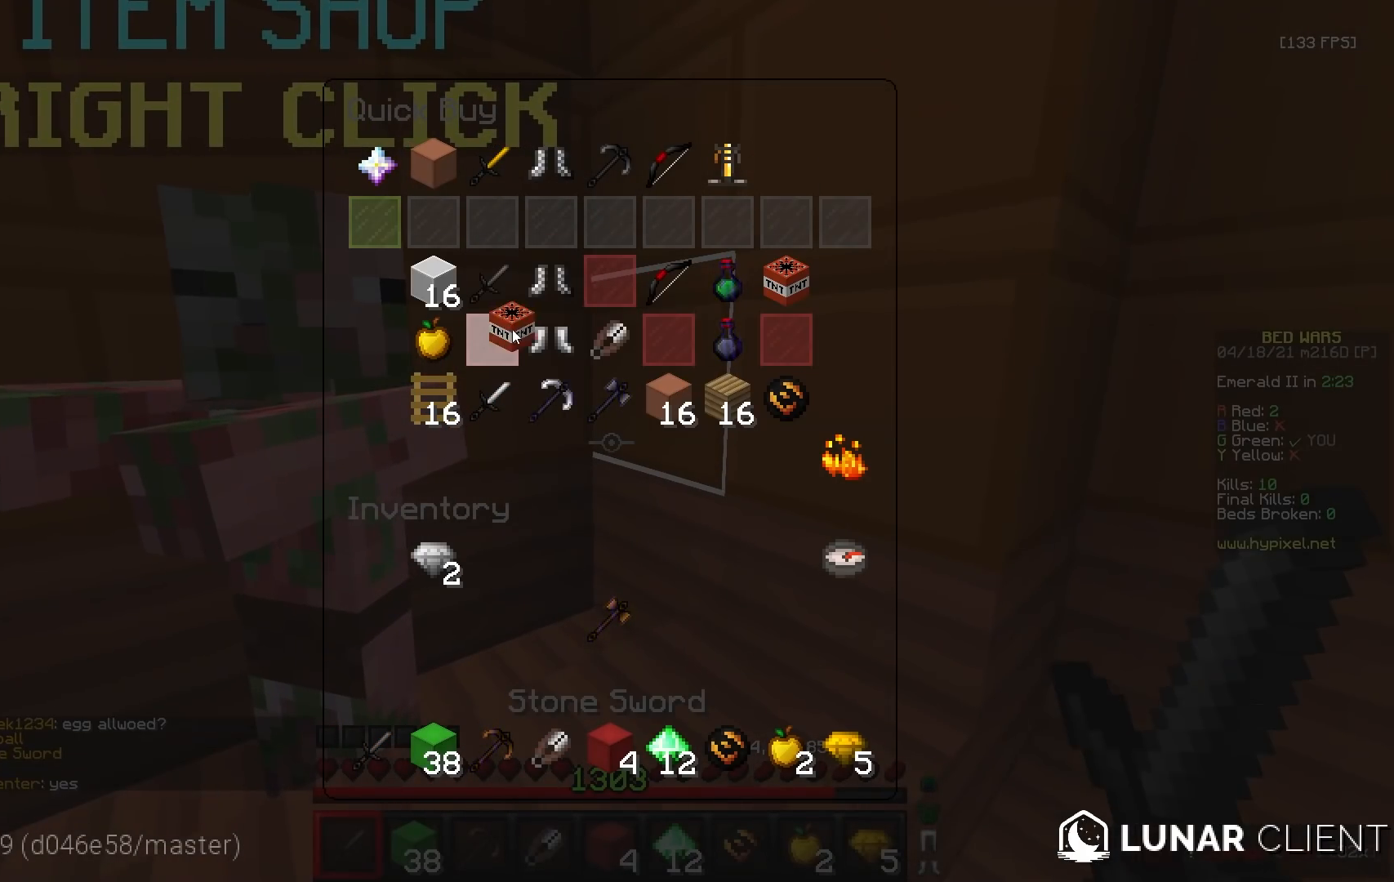
{"keys": [], "mouse": [], "events": []}
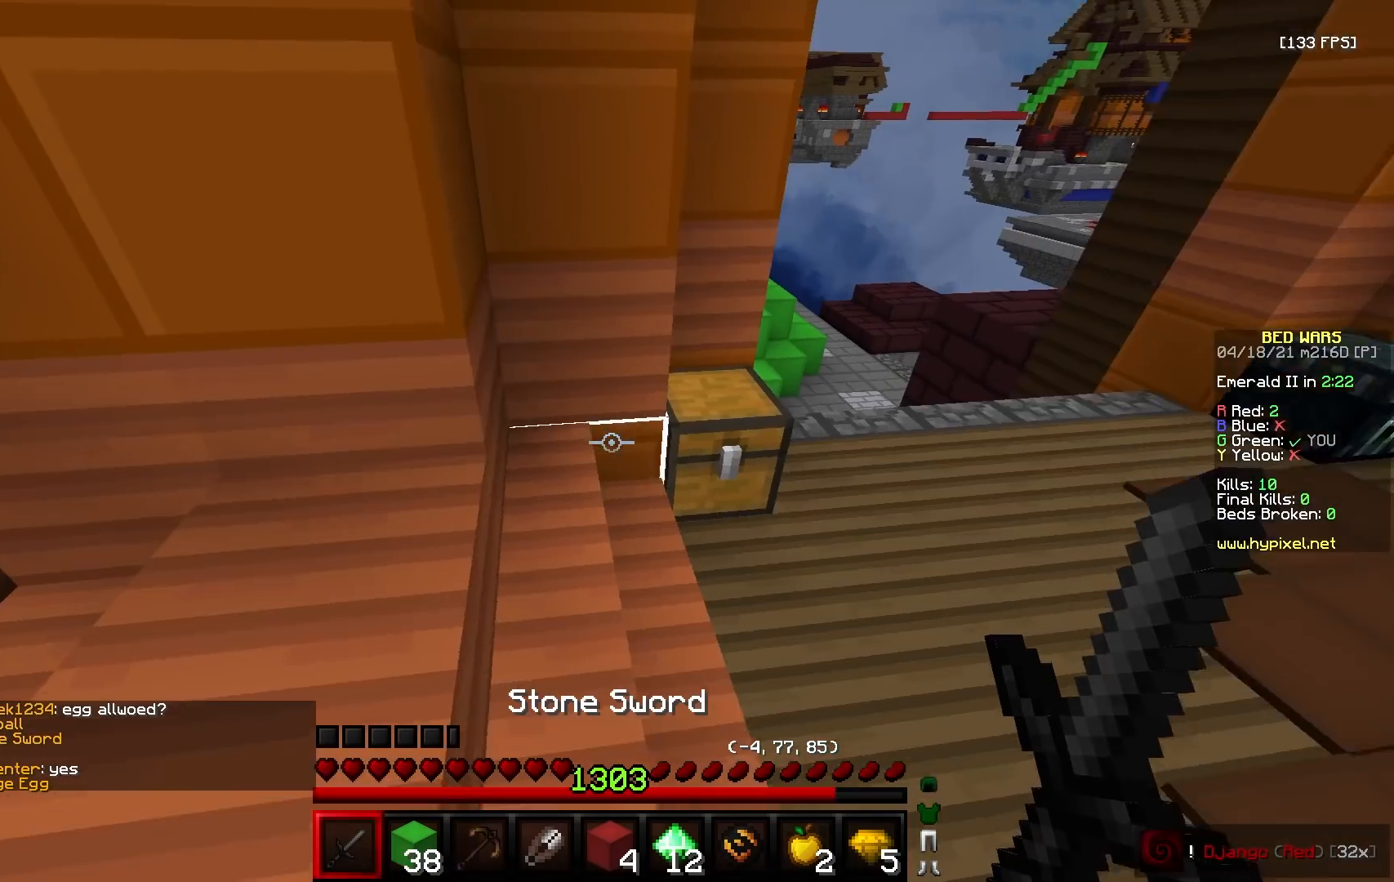
{"keys": [], "mouse": [], "events": [[17, "d", "down"], [17, "w", "down"], [283, "mouse_right", "down"], [400, "mouse_right", "up"], [483, "w", "up"], [500, "d", "up"]]}
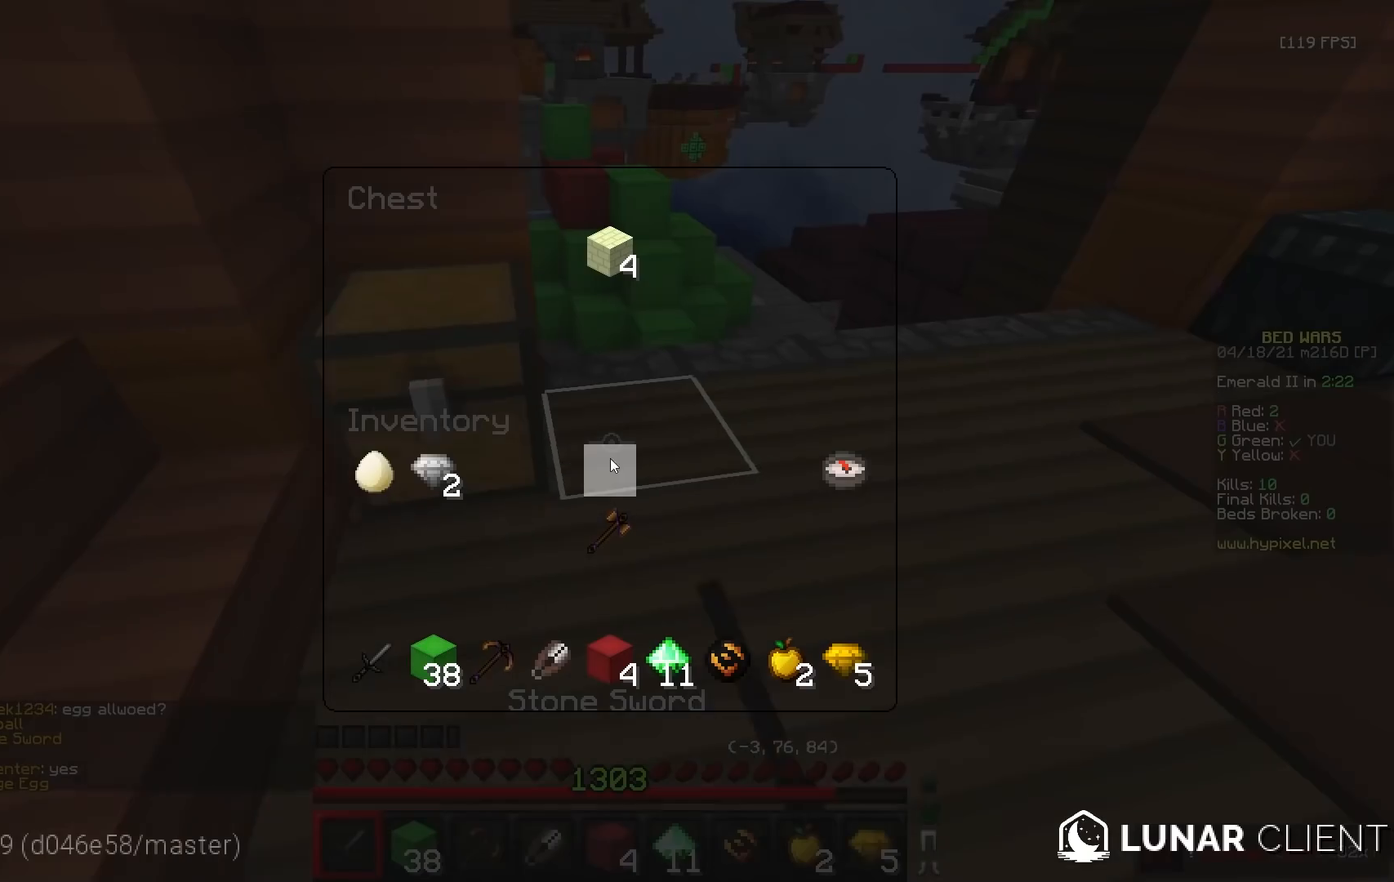
{"keys": [], "mouse": [], "events": []}
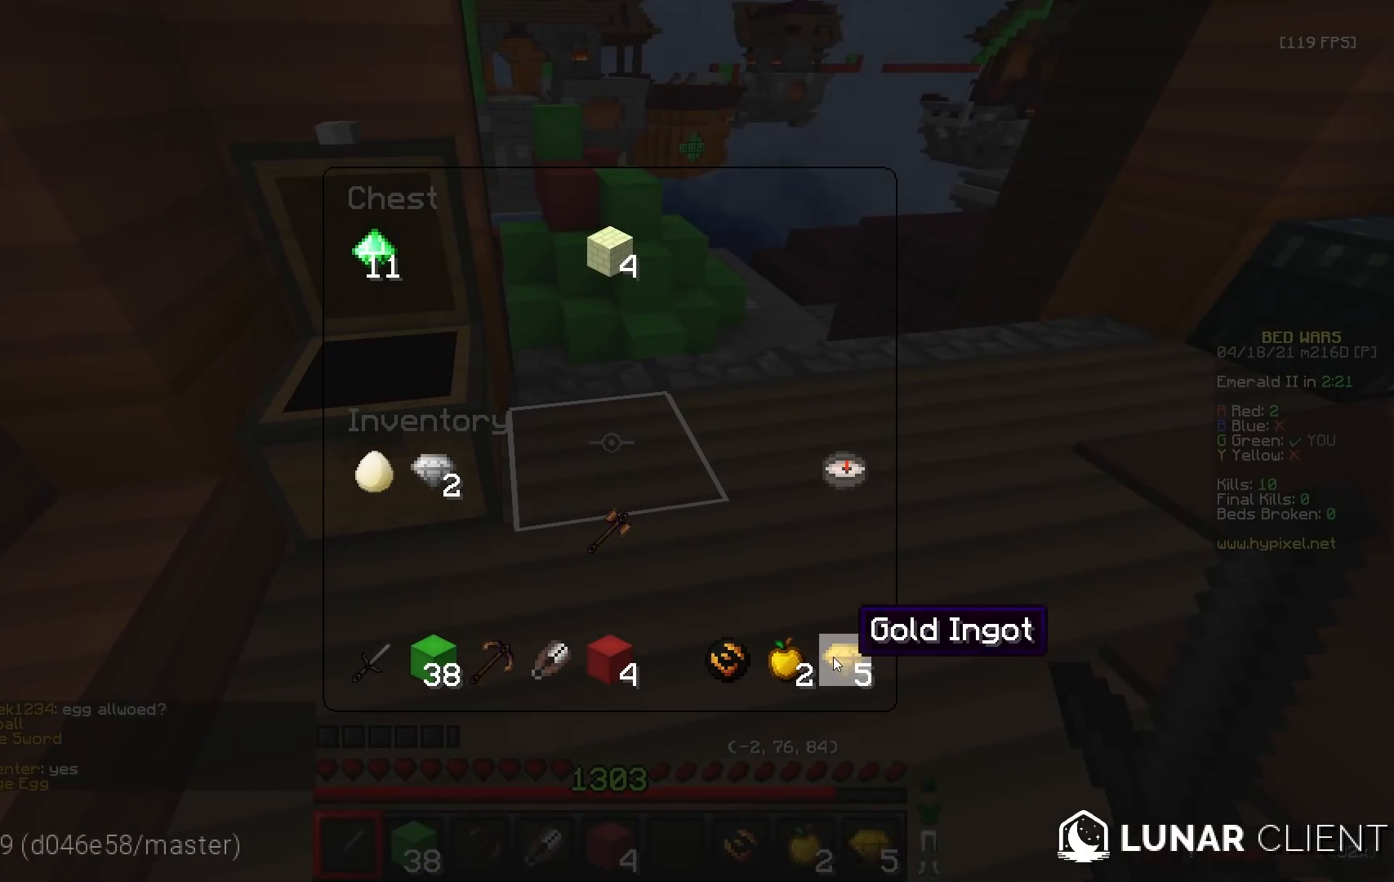
{"keys": ["w"], "mouse": [], "events": [[267, "w", "down"]]}
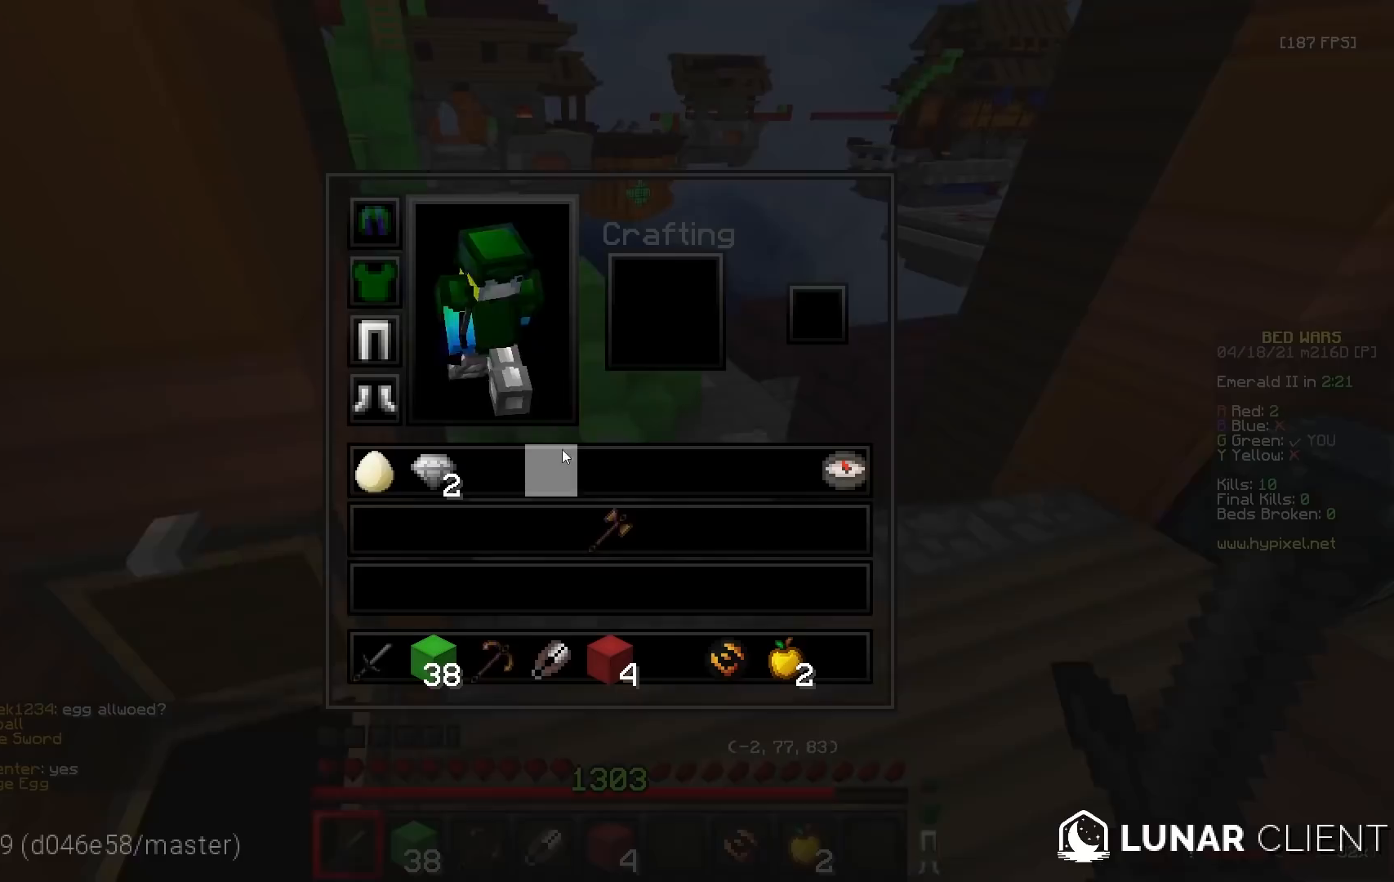
{"keys": ["w"], "mouse": [], "events": [[17, "w", "up"], [467, "w", "down"]]}
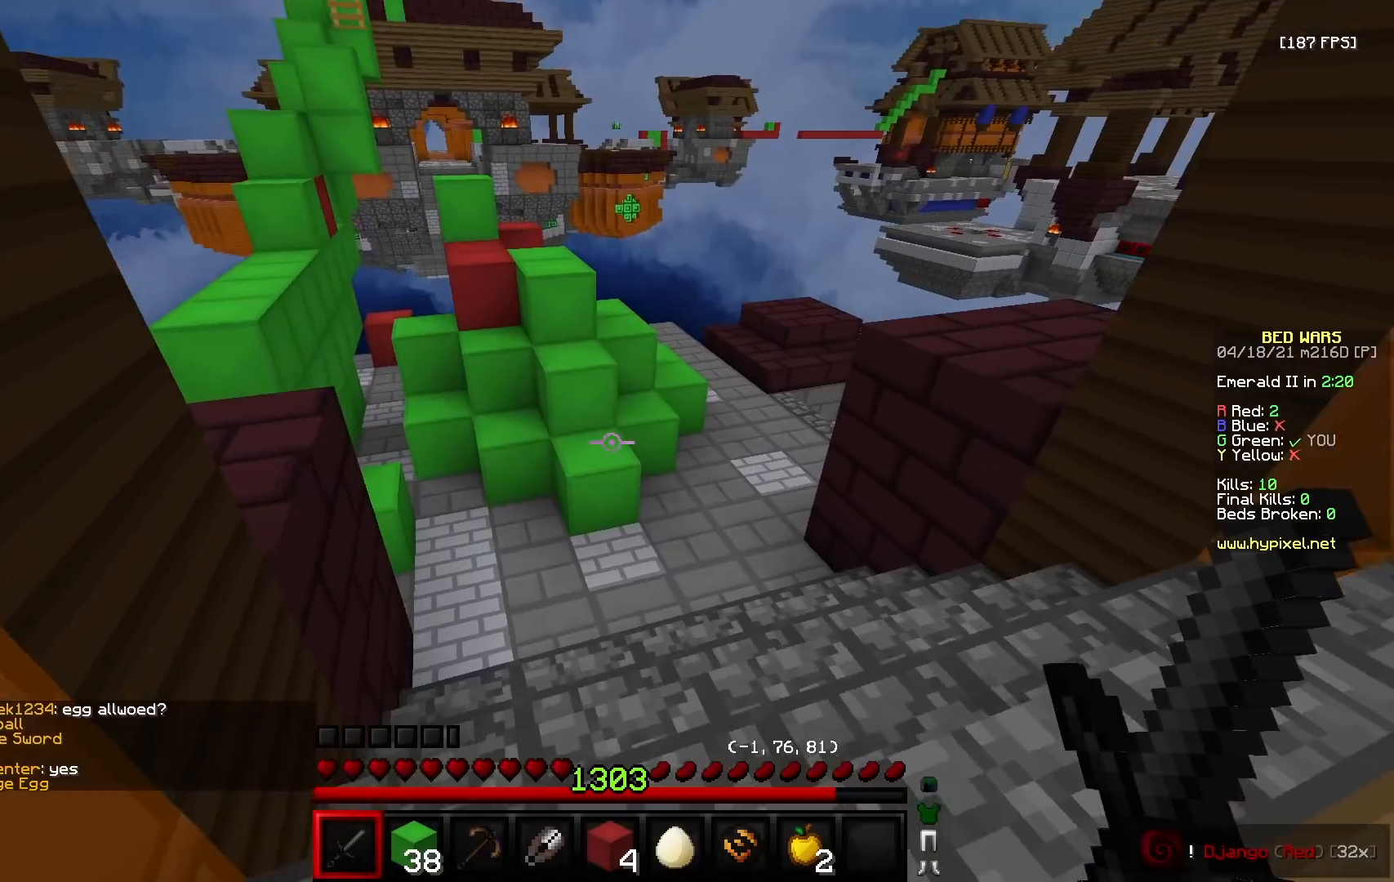
{"keys": ["w"], "mouse": [], "events": []}
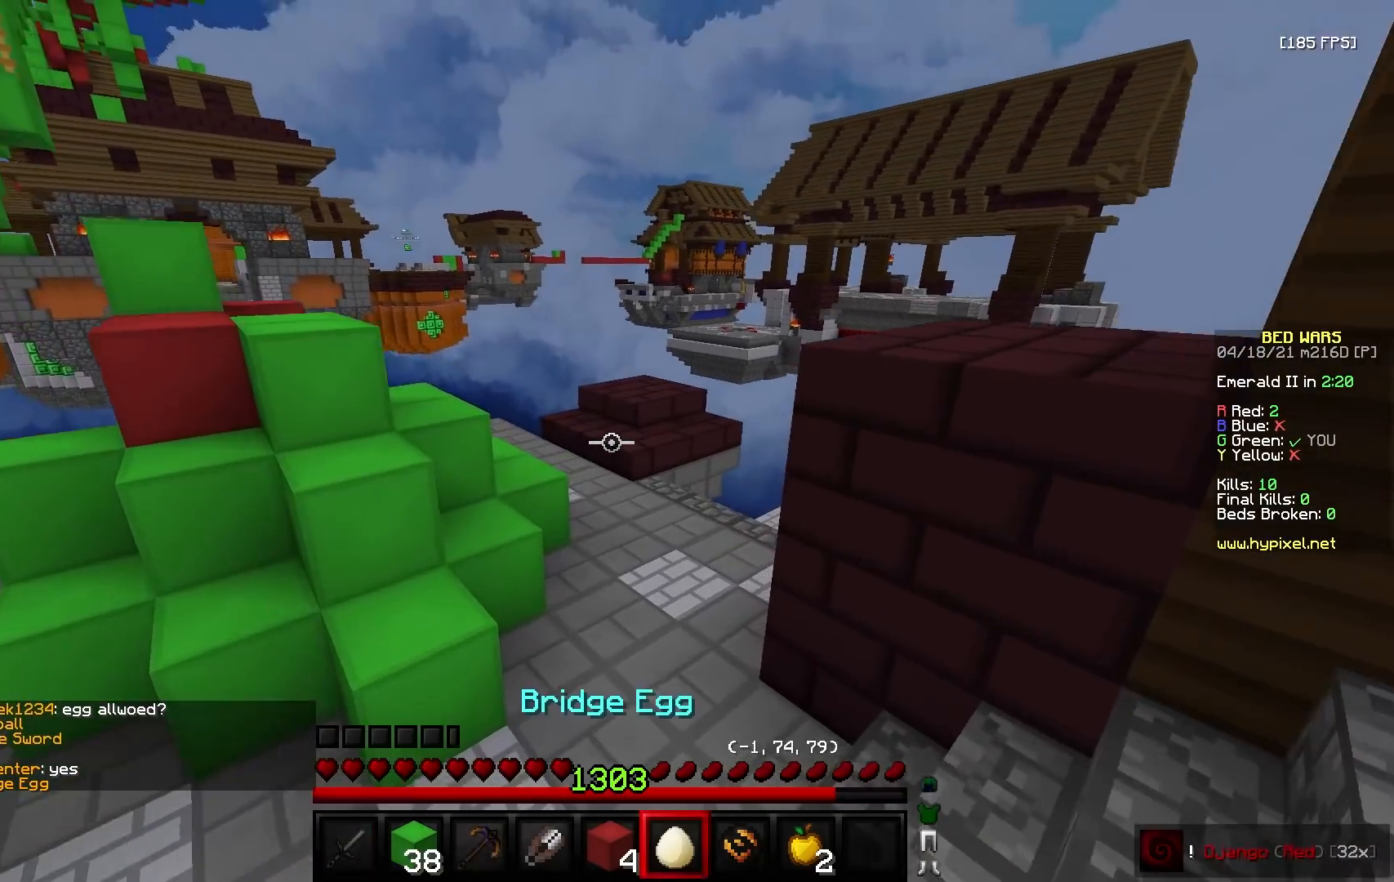
{"keys": ["w"], "mouse": [], "events": []}
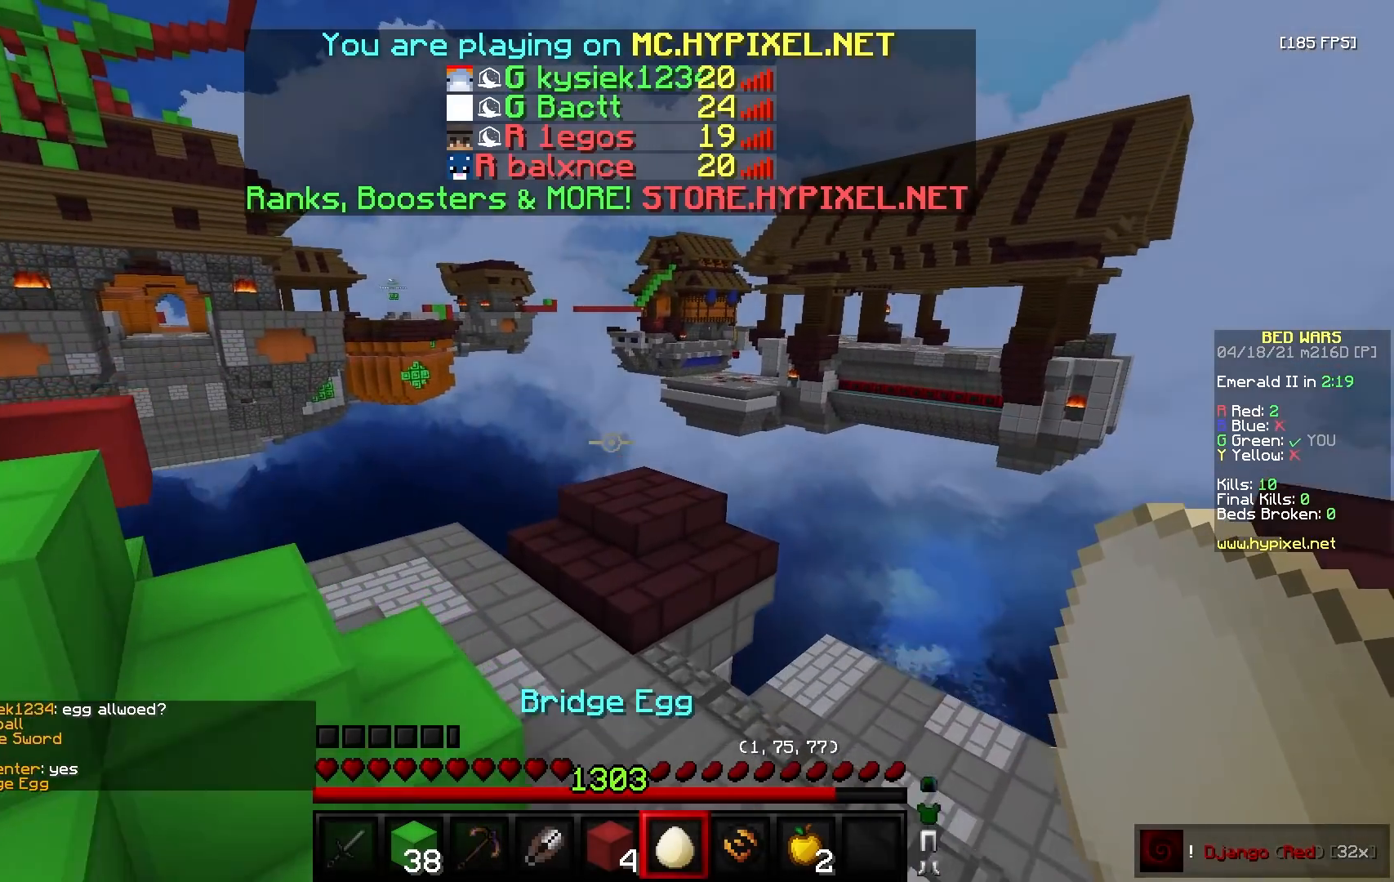
{"keys": ["w"], "mouse": [], "events": []}
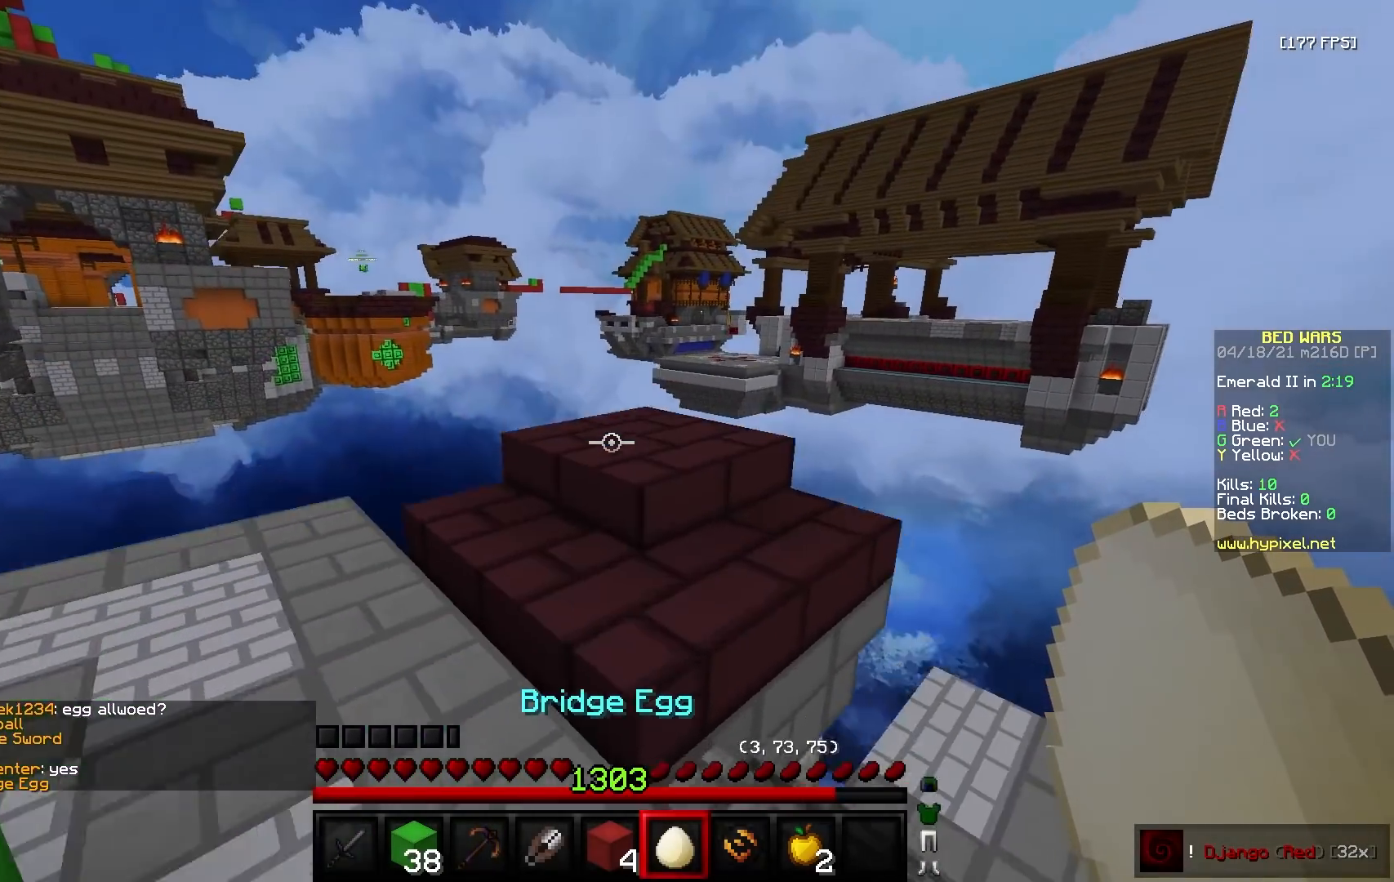
{"keys": ["w"], "mouse": [], "events": [[67, "a", "down"], [250, "a", "up"]]}
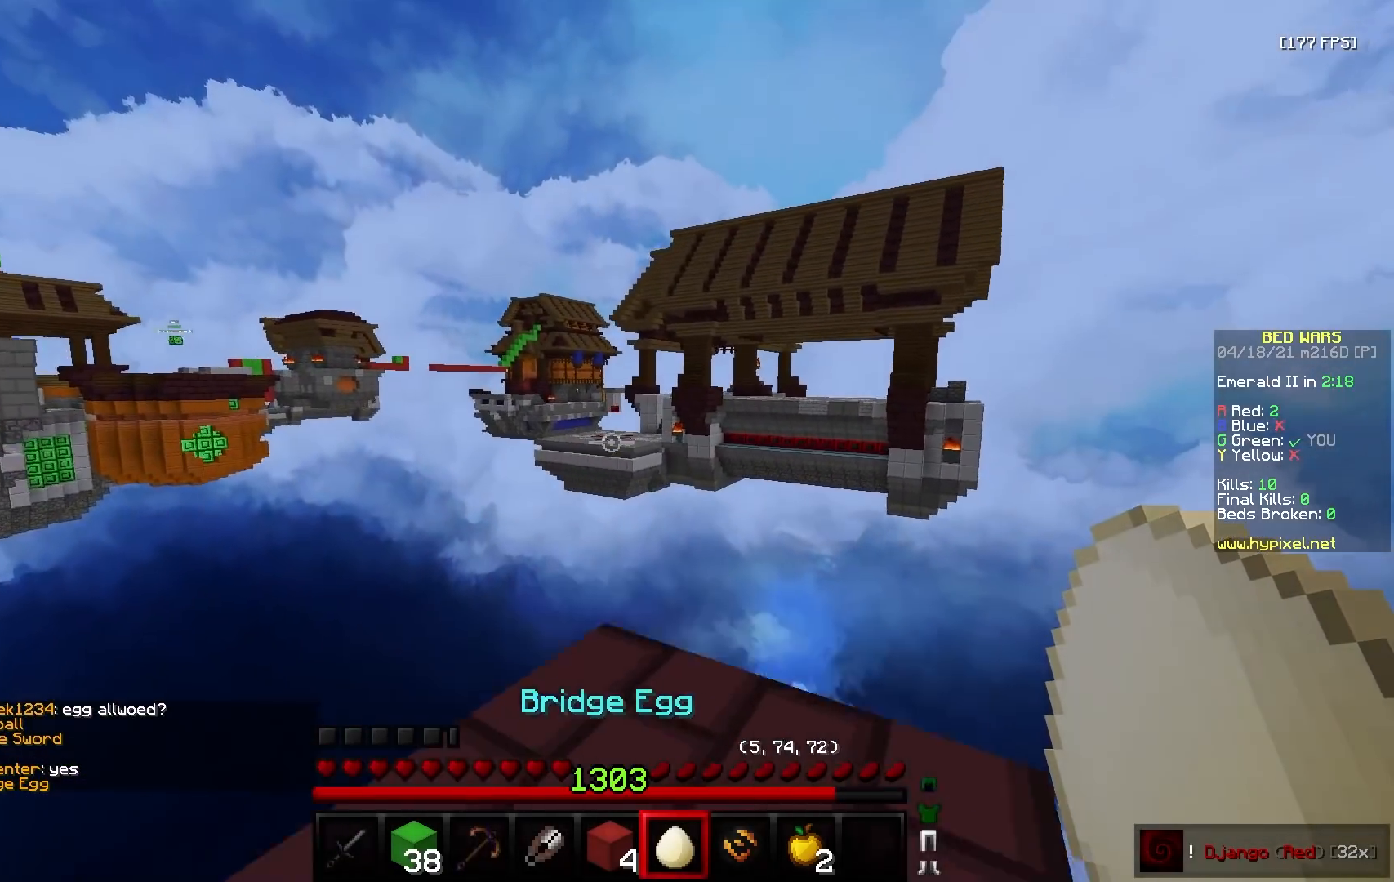
{"keys": ["d", "s"], "mouse": [], "events": [[350, "mouse_left", "down"], [350, "mouse_right", "down"], [383, "d", "down"], [400, "w", "up"], [417, "s", "down"], [450, "mouse_left", "up"], [450, "mouse_right", "up"]]}
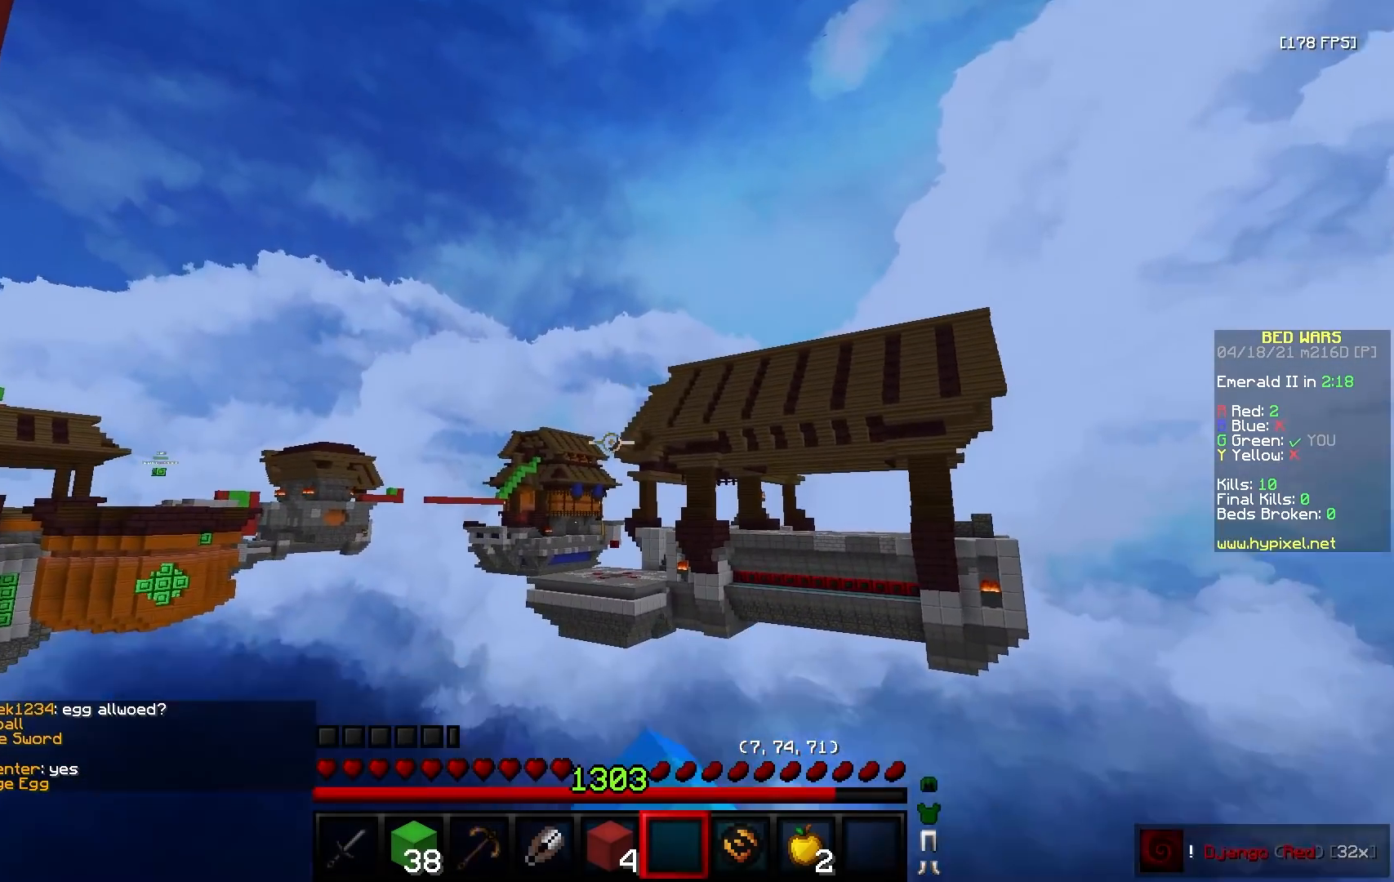
{"keys": [], "mouse": [], "events": [[17, "d", "up"], [300, "s", "up"]]}
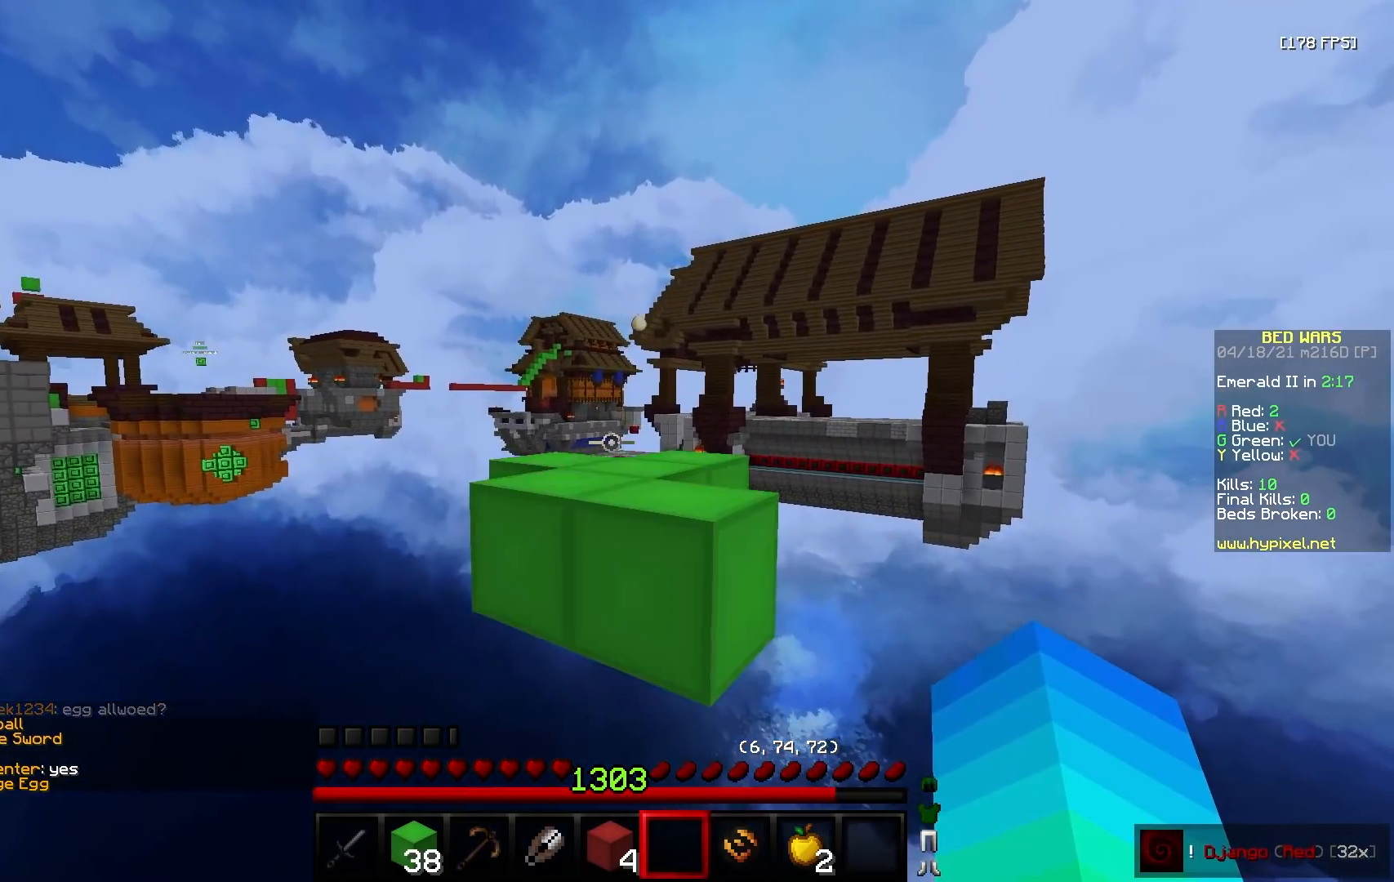
{"keys": ["w"], "mouse": [], "events": [[167, "w", "down"]]}
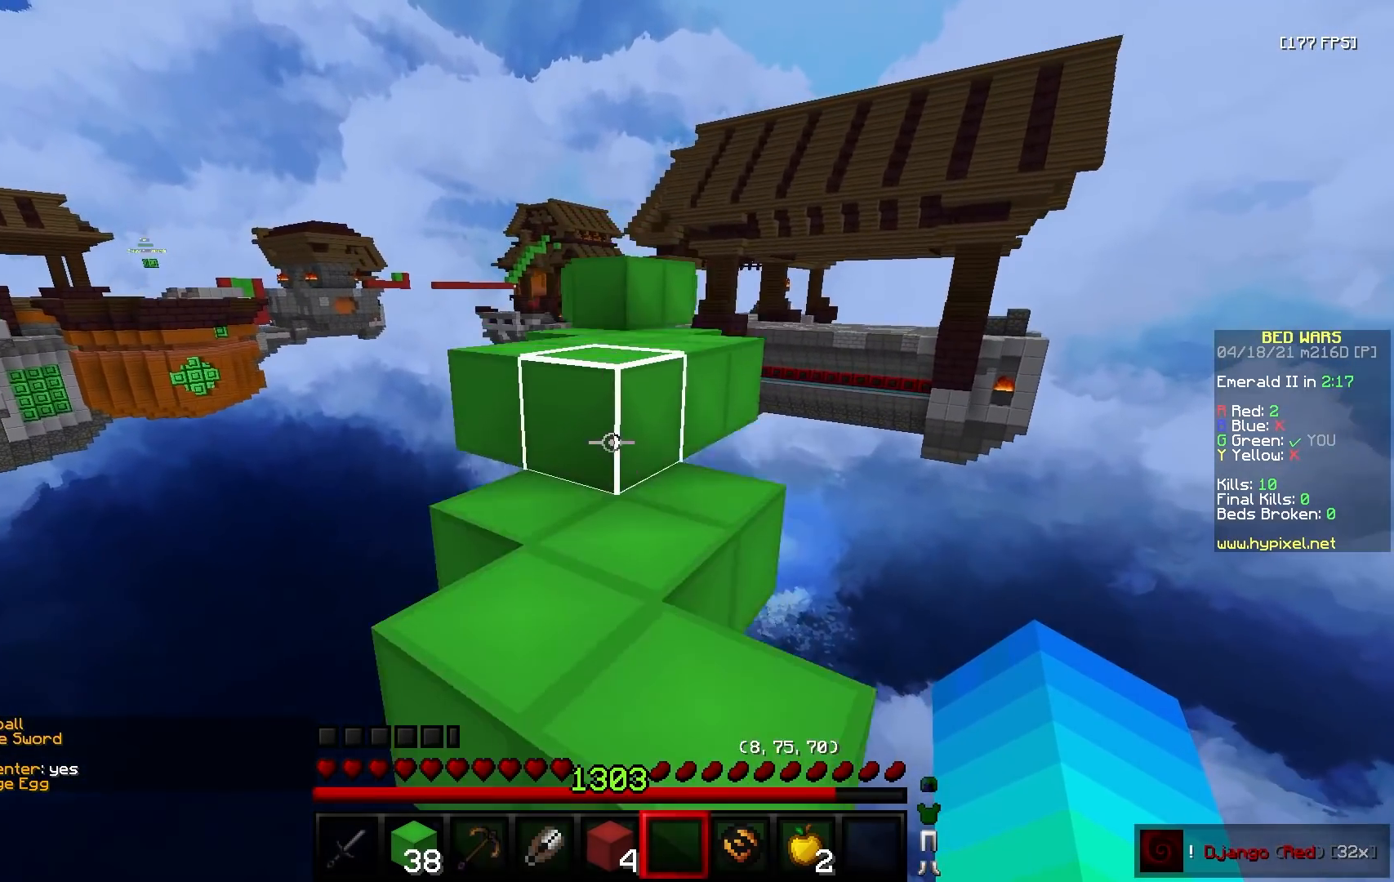
{"keys": ["w"], "mouse": [], "events": [[67, "mouse_left", "down"], [117, "a", "down"], [167, "mouse_left", "up"], [217, "a", "up"]]}
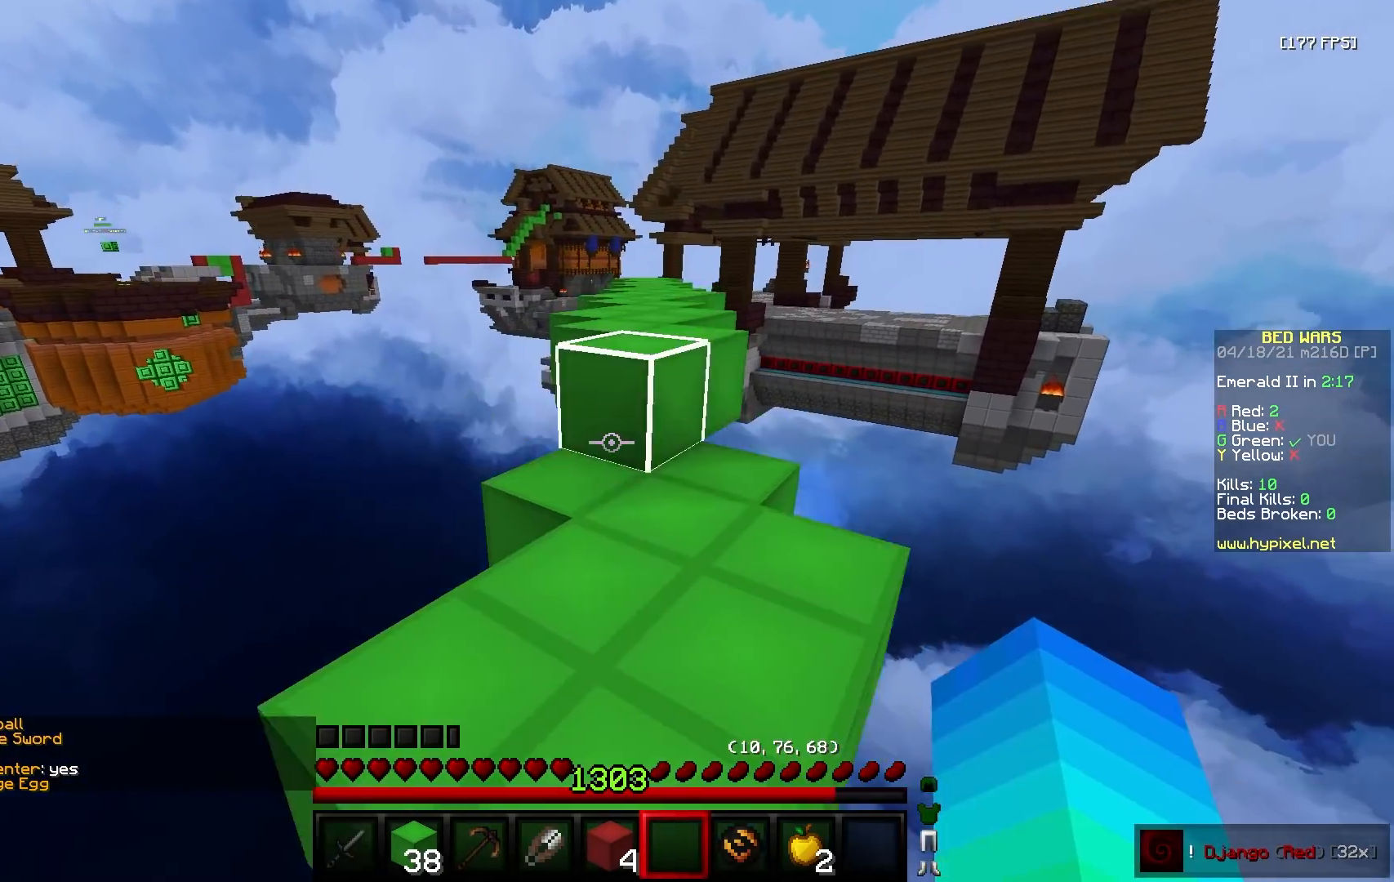
{"keys": ["d", "w"], "mouse": [], "events": [[133, "mouse_right", "down"], [233, "mouse_right", "up"], [483, "d", "down"]]}
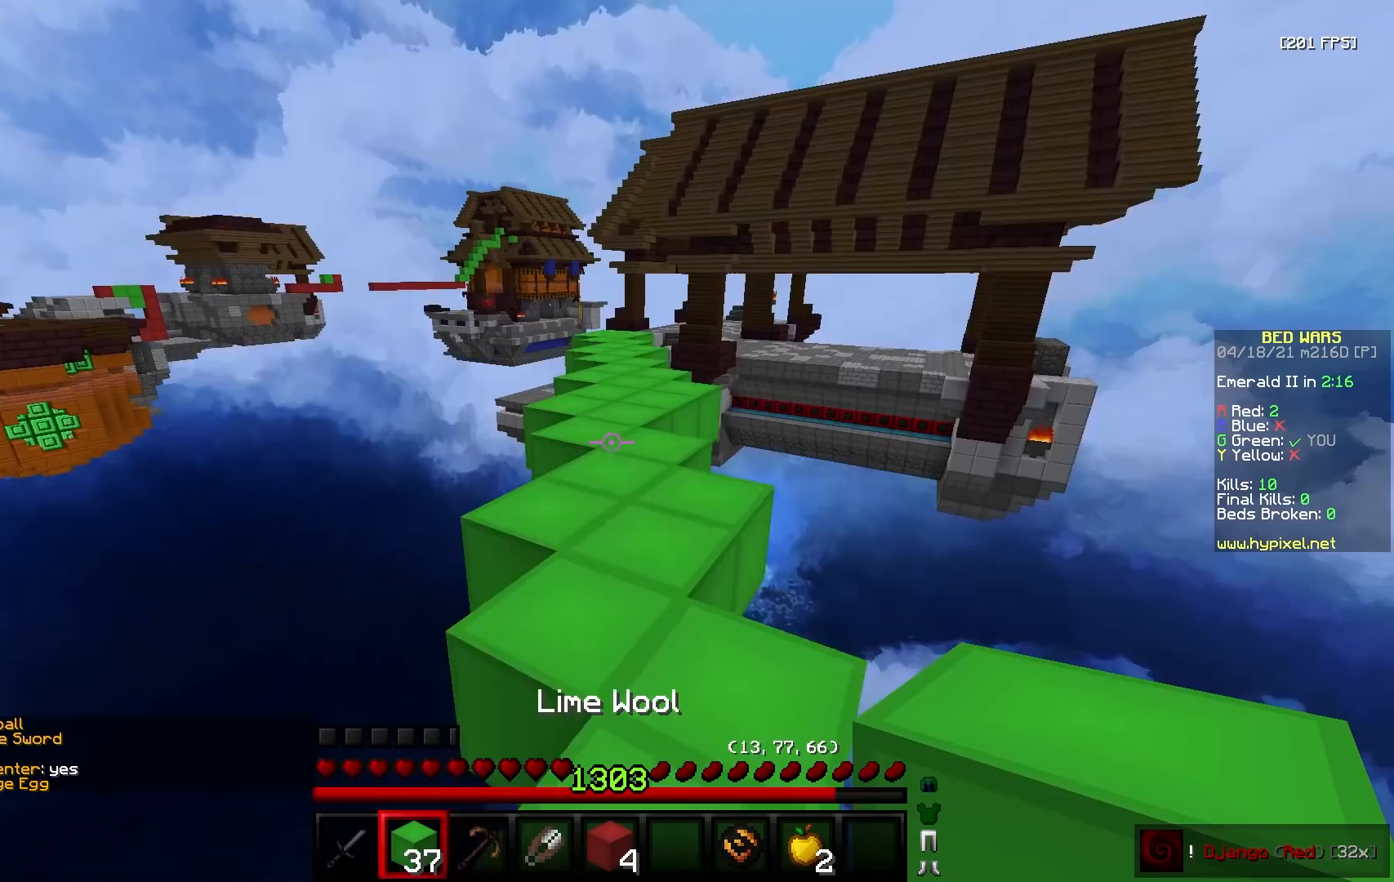
{"keys": ["w"], "mouse": ["left"], "events": [[117, "d", "up"], [183, "mouse_left", "down"]]}
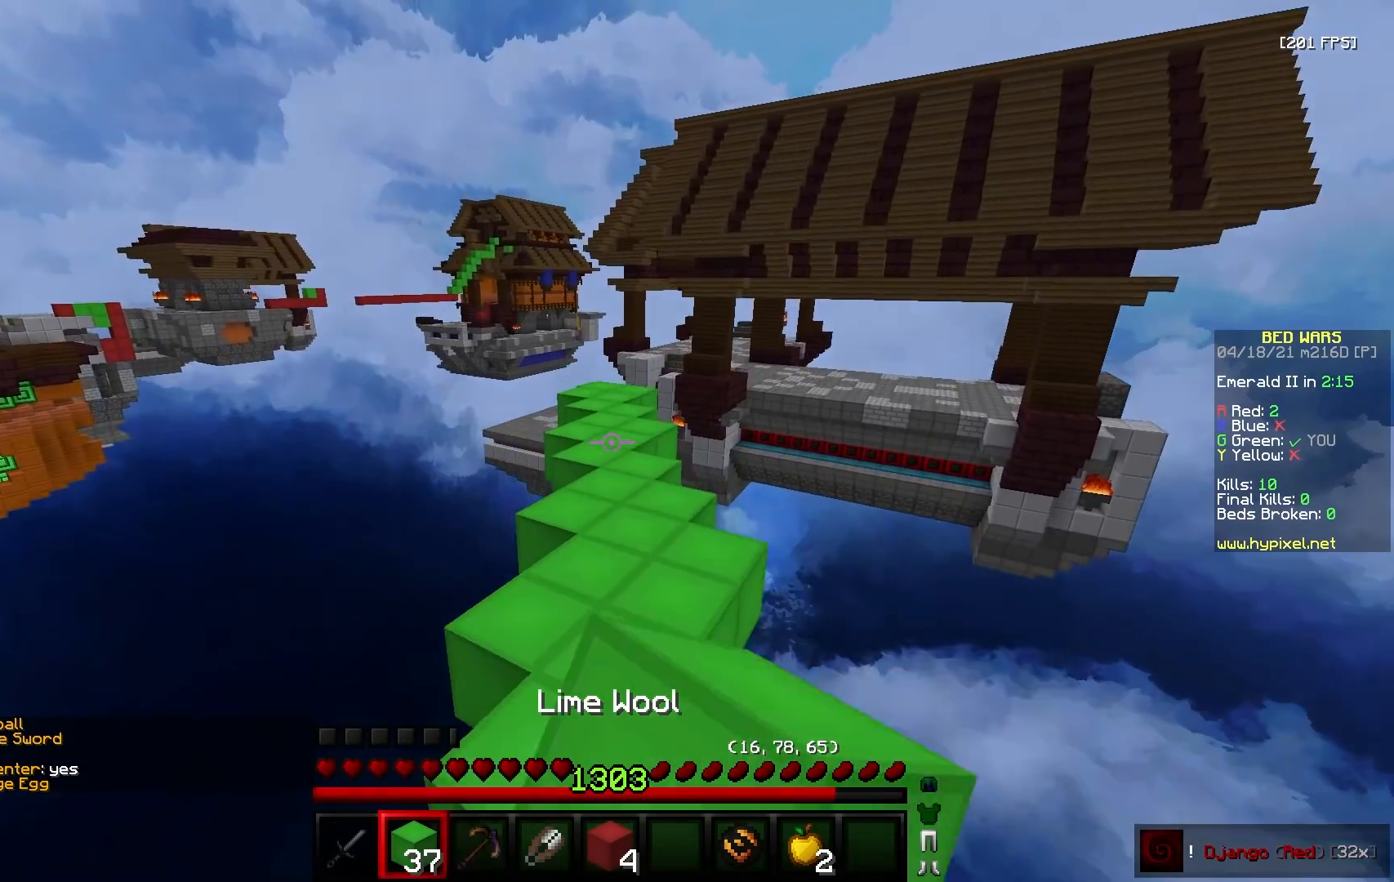
{"keys": ["w"], "mouse": ["left"], "events": []}
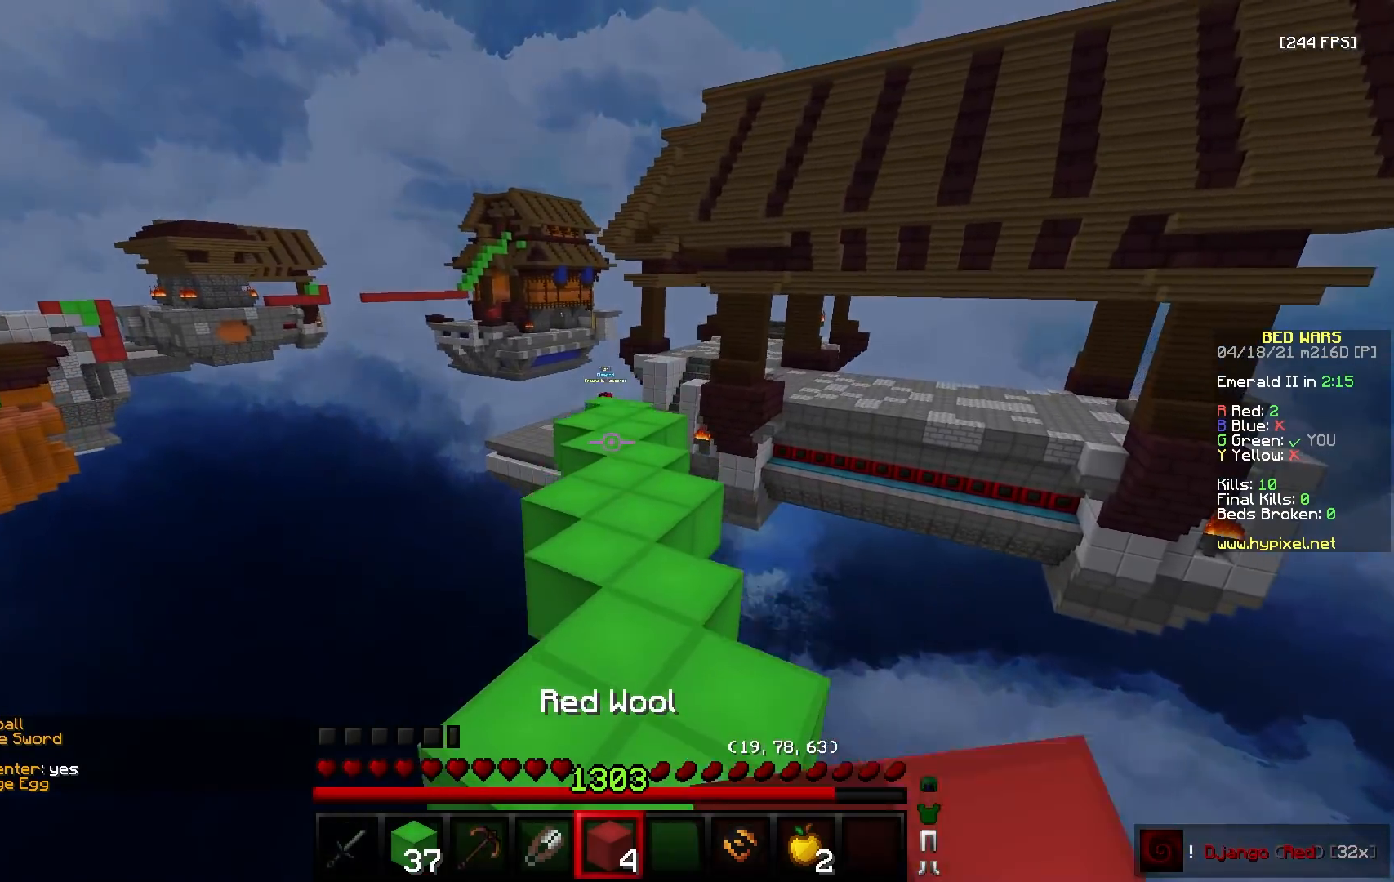
{"keys": ["w"], "mouse": ["left"], "events": []}
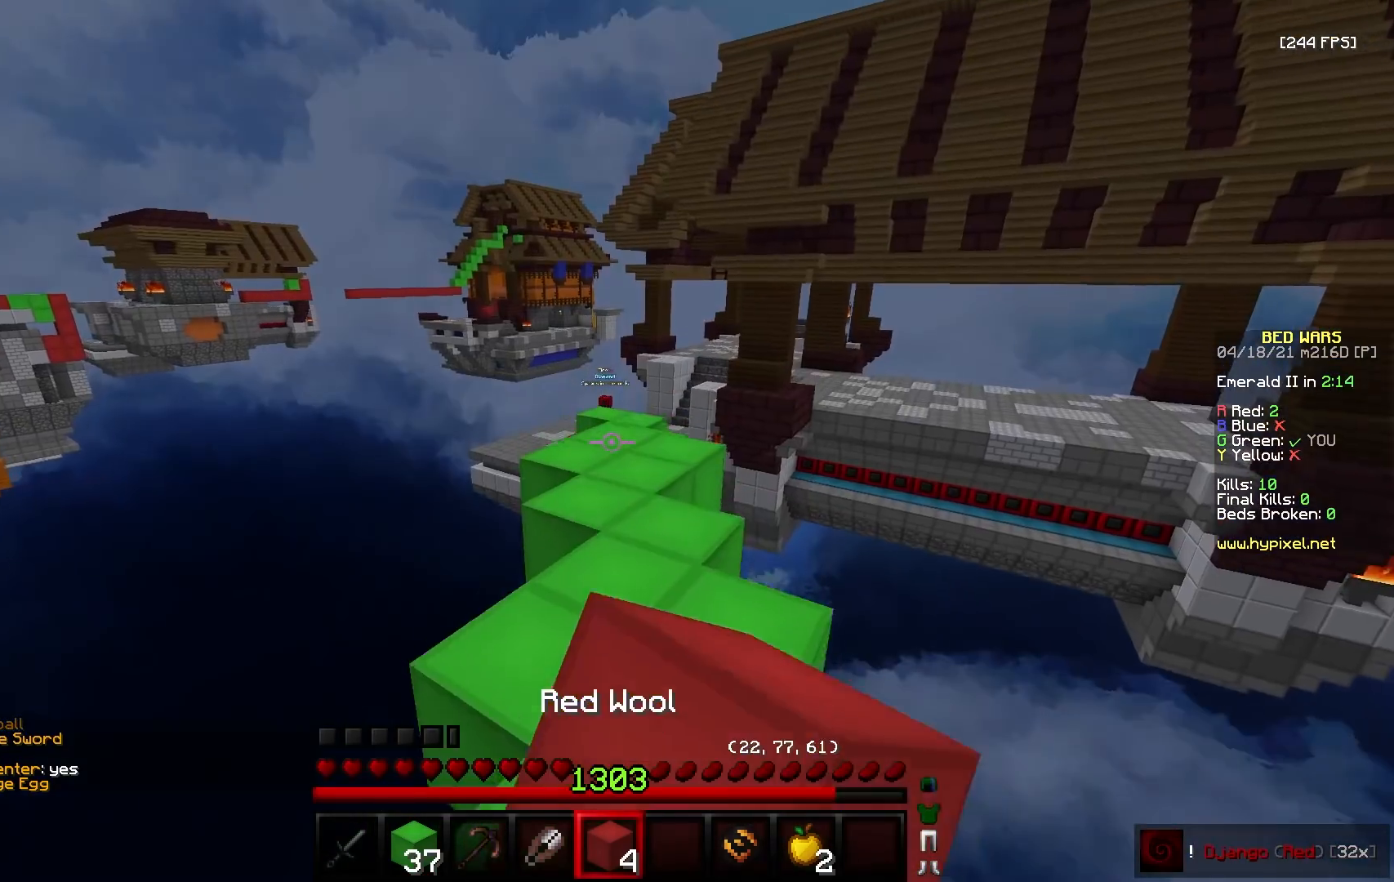
{"keys": ["w"], "mouse": ["left"], "events": [[50, "mouse_left", "up"], [400, "mouse_left", "down"]]}
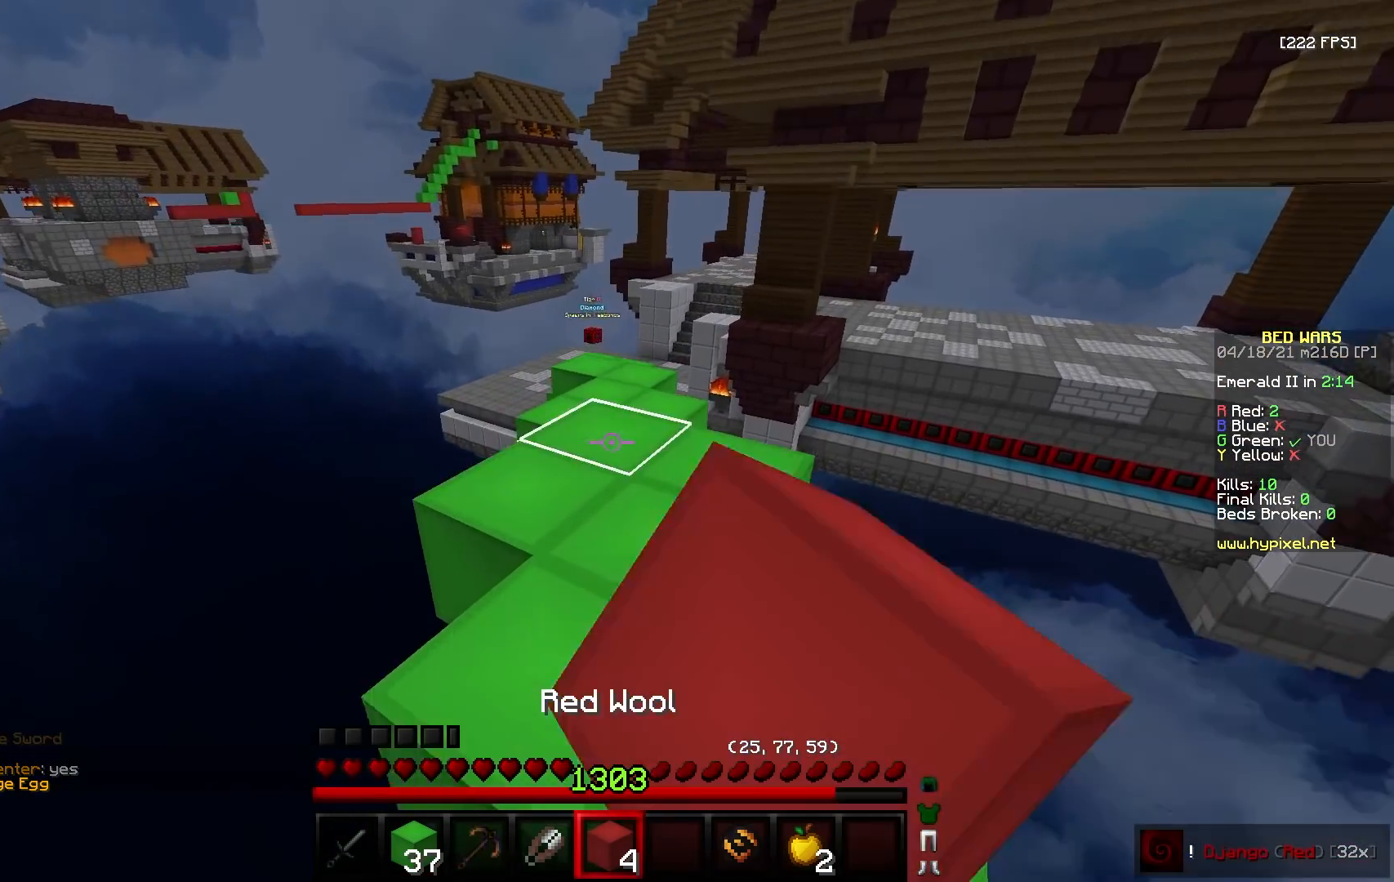
{"keys": ["w"], "mouse": [], "events": [[17, "mouse_left", "up"], [183, "mouse_left", "down"], [283, "mouse_left", "up"], [367, "mouse_left", "down"], [483, "mouse_left", "up"]]}
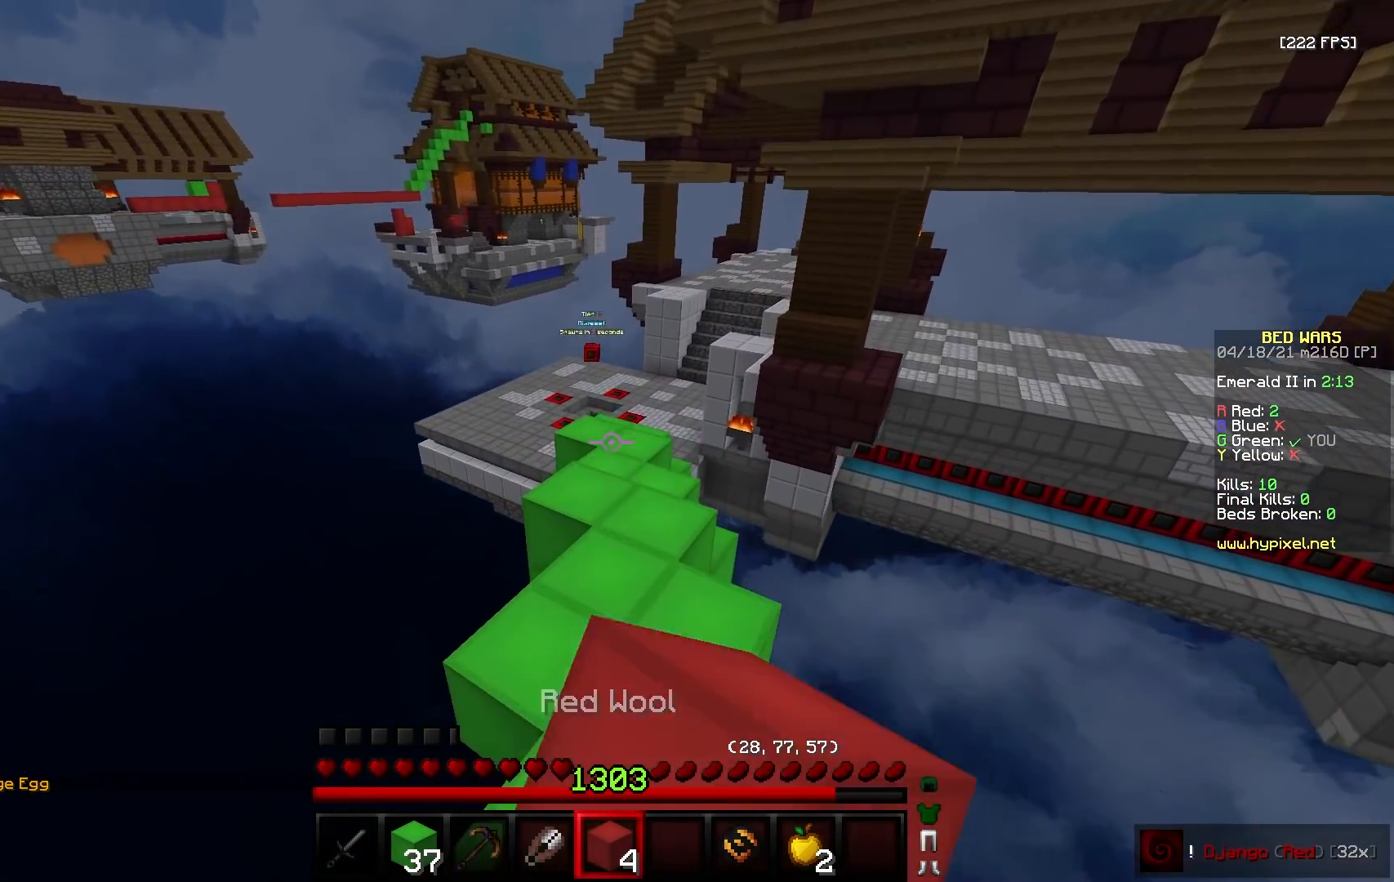
{"keys": ["w"], "mouse": [], "events": [[83, "mouse_left", "down"], [200, "mouse_left", "up"]]}